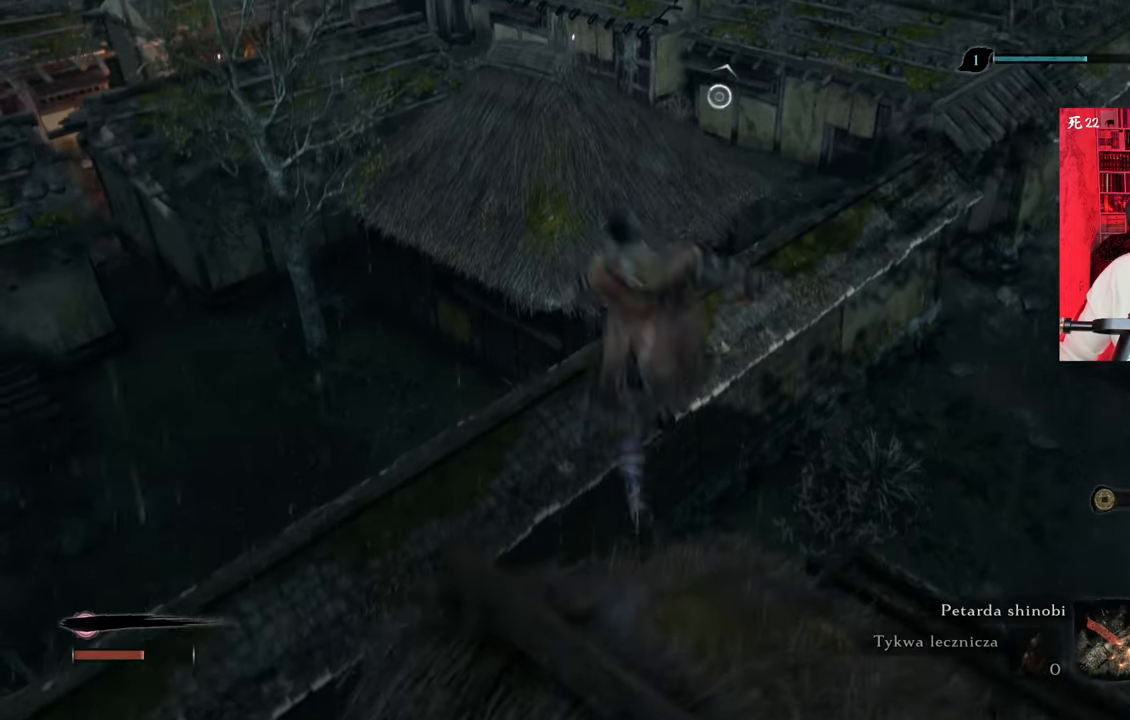
Gameplay with keyboard and mouse; each line is a JSON object with the keys and mouse buttons held at the frame after it. "events" lists presses ("down") and releases ("up") of "1", "2", "3", "4", "5", "a", "alt", "c", "caps_lock", "ctrl", "d", "e", "f", "g", "q", "r", "s", "shift", "space", "t", "tab", "v", "w", "x", "z", "mouse_left", "mouse_wheel" and "mouse_right" between this image and that frame as [ms after this image, input, new state], when the widget could be followed in between. "mouse_left", "mouse_wheel", "mouse_right" = the "left", "wheel", "right" buttons of the "mouse" list. No other keys are recorded. "wheel" means that the mouse wheel is clicked or scrolled. Not read: mouse_move.
{"keys": ["w"], "mouse": [], "events": [[50, "space", "up"]]}
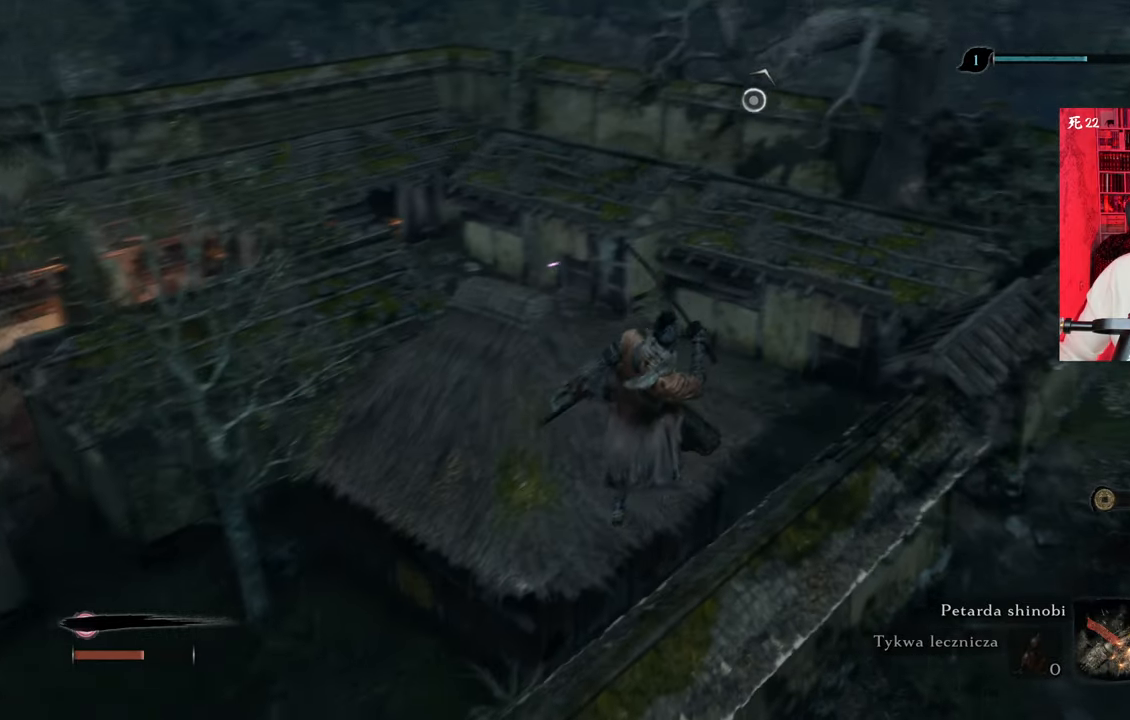
{"keys": ["w"], "mouse": [], "events": []}
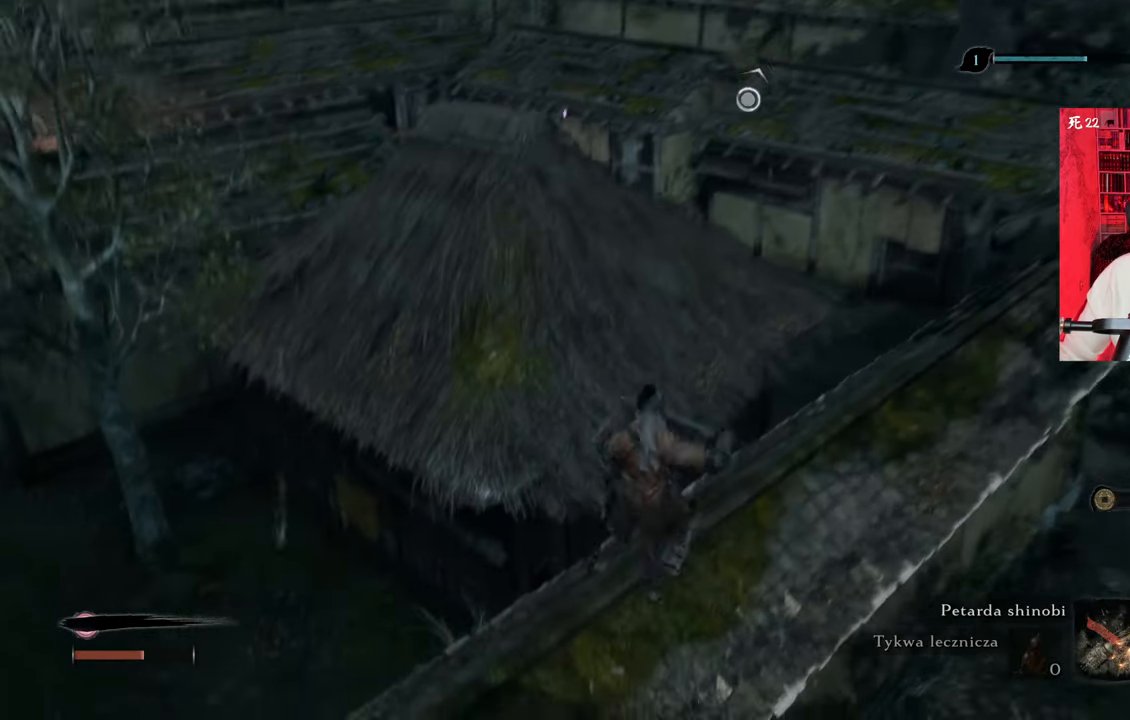
{"keys": ["w"], "mouse": [], "events": [[33, "space", "down"], [116, "space", "up"], [216, "space", "down"], [366, "space", "up"]]}
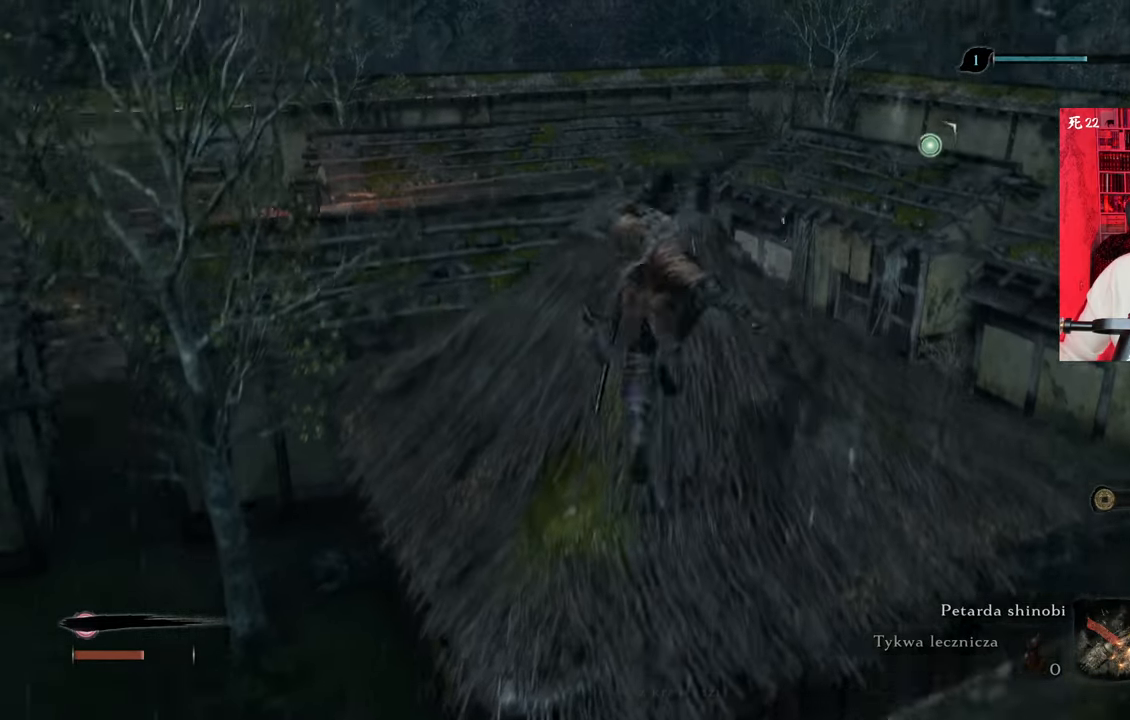
{"keys": ["w"], "mouse": [], "events": []}
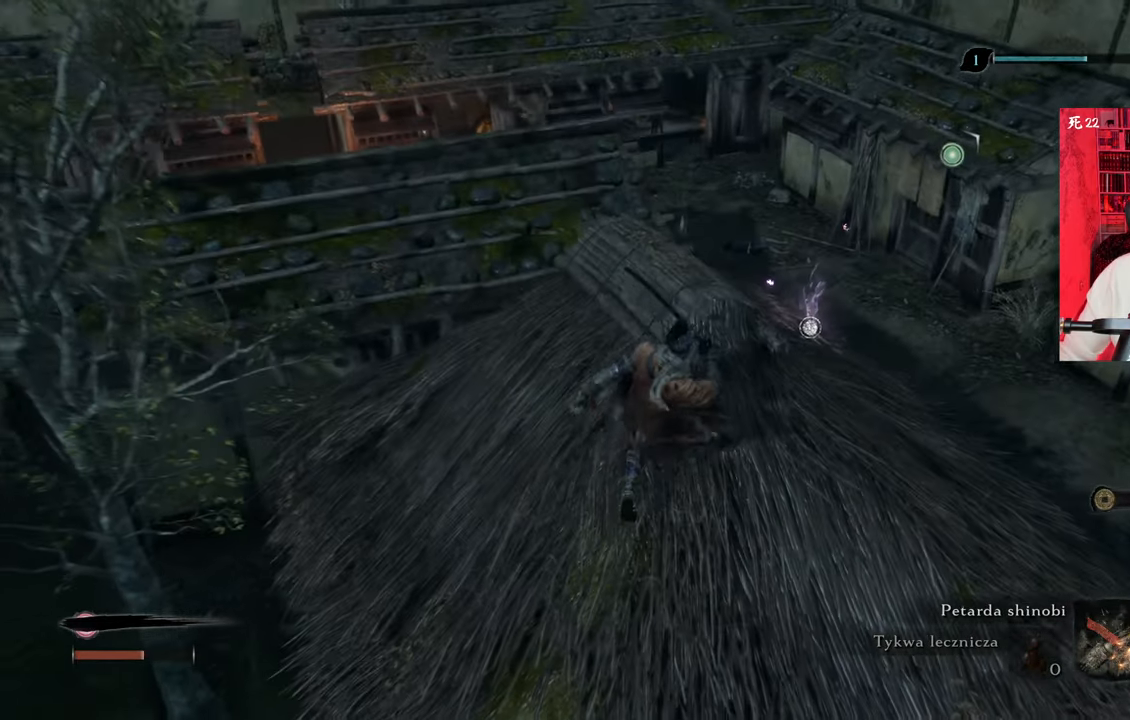
{"keys": ["d", "w"], "mouse": [], "events": [[350, "d", "down"]]}
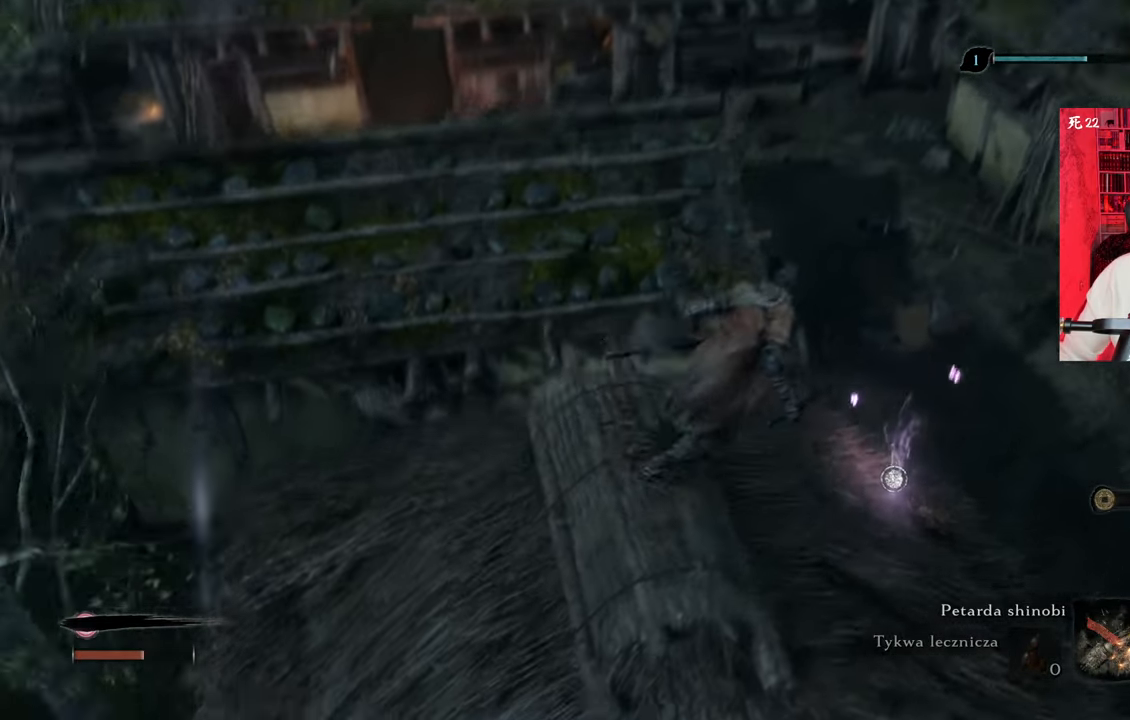
{"keys": [], "mouse": [], "events": [[33, "d", "up"], [116, "w", "up"]]}
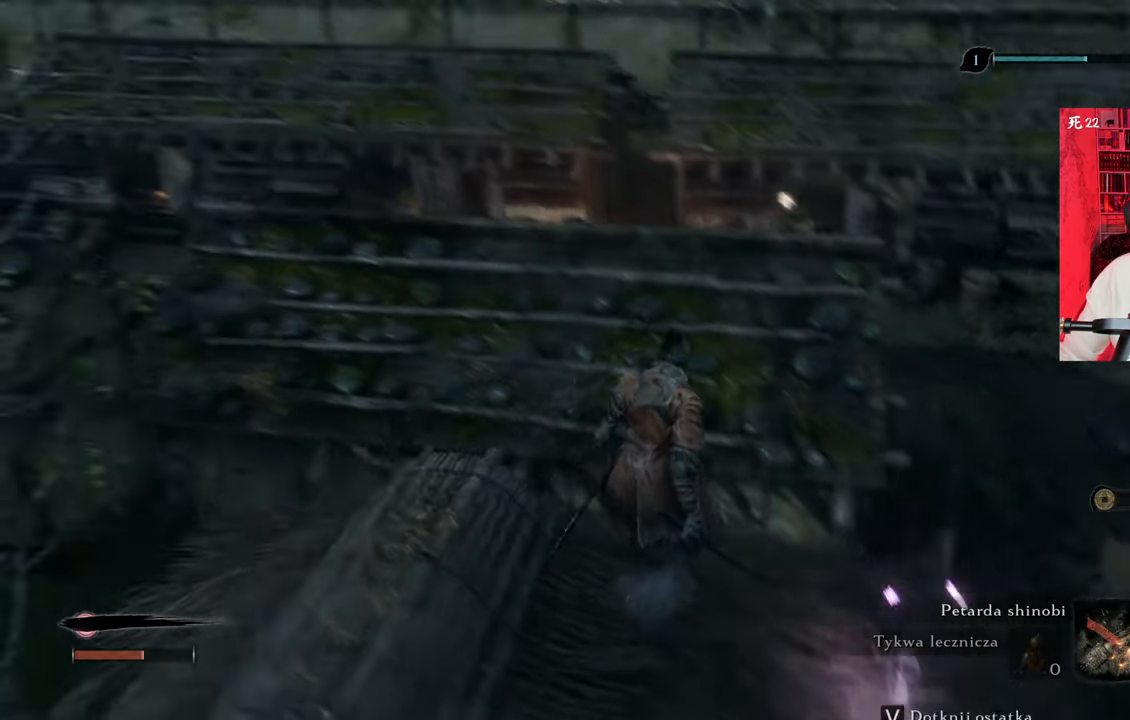
{"keys": [], "mouse": [], "events": []}
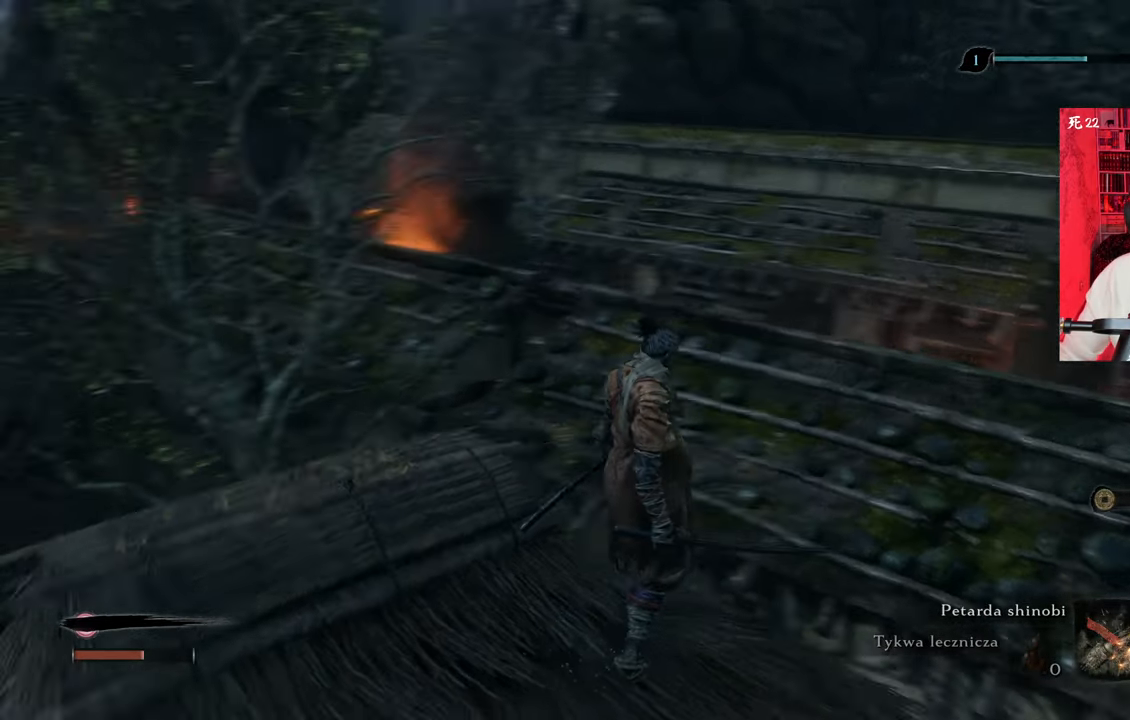
{"keys": [], "mouse": [], "events": []}
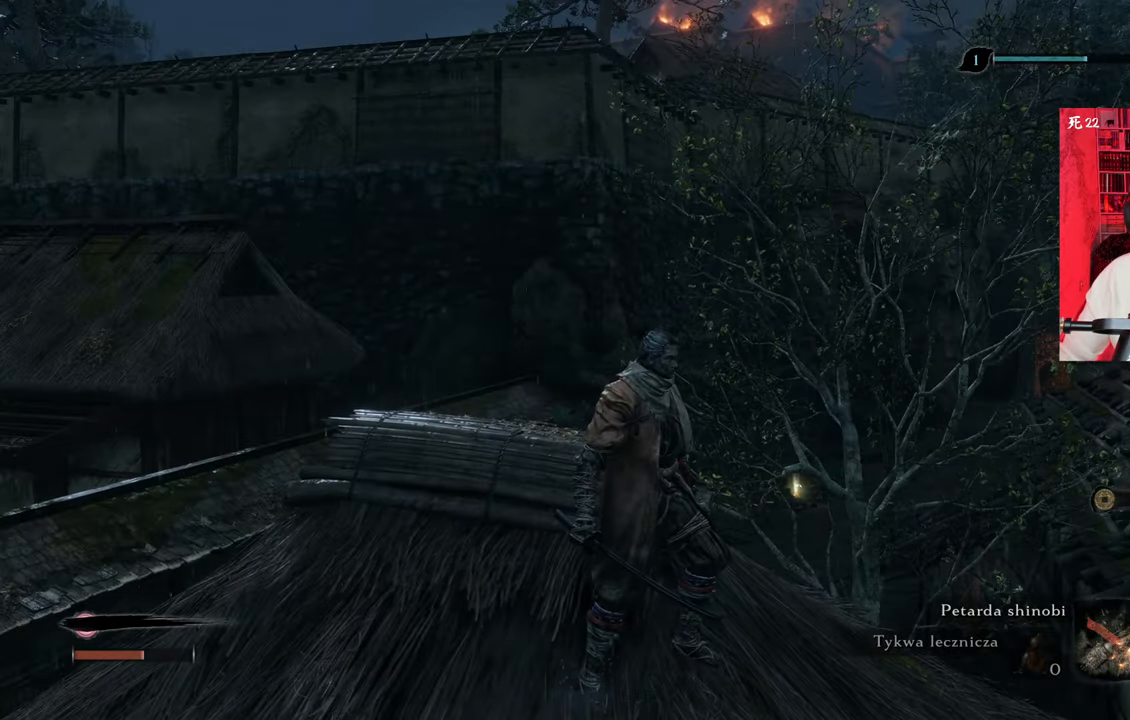
{"keys": [], "mouse": [], "events": []}
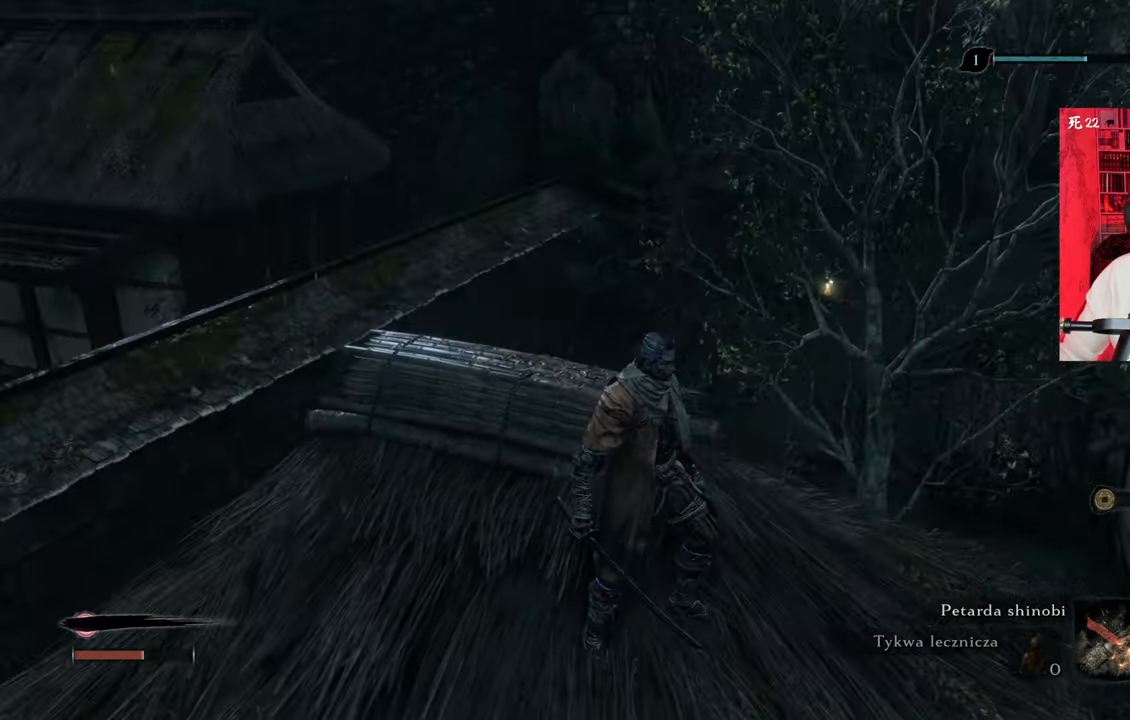
{"keys": ["w"], "mouse": [], "events": [[433, "w", "down"]]}
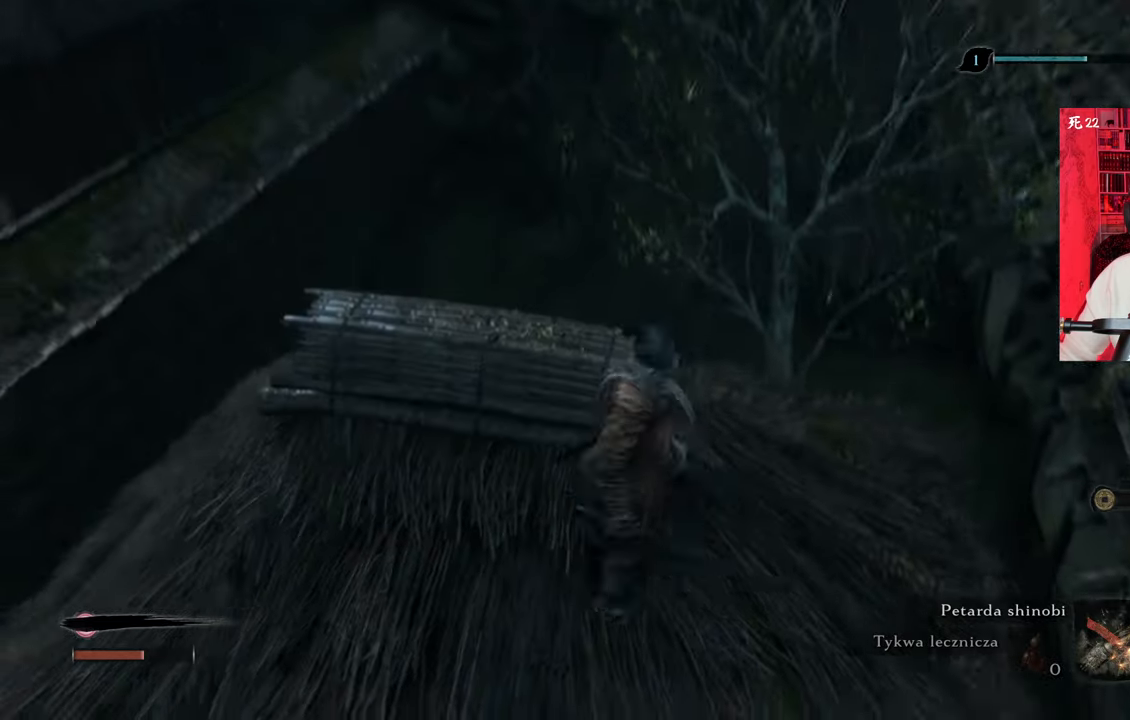
{"keys": ["w"], "mouse": [], "events": []}
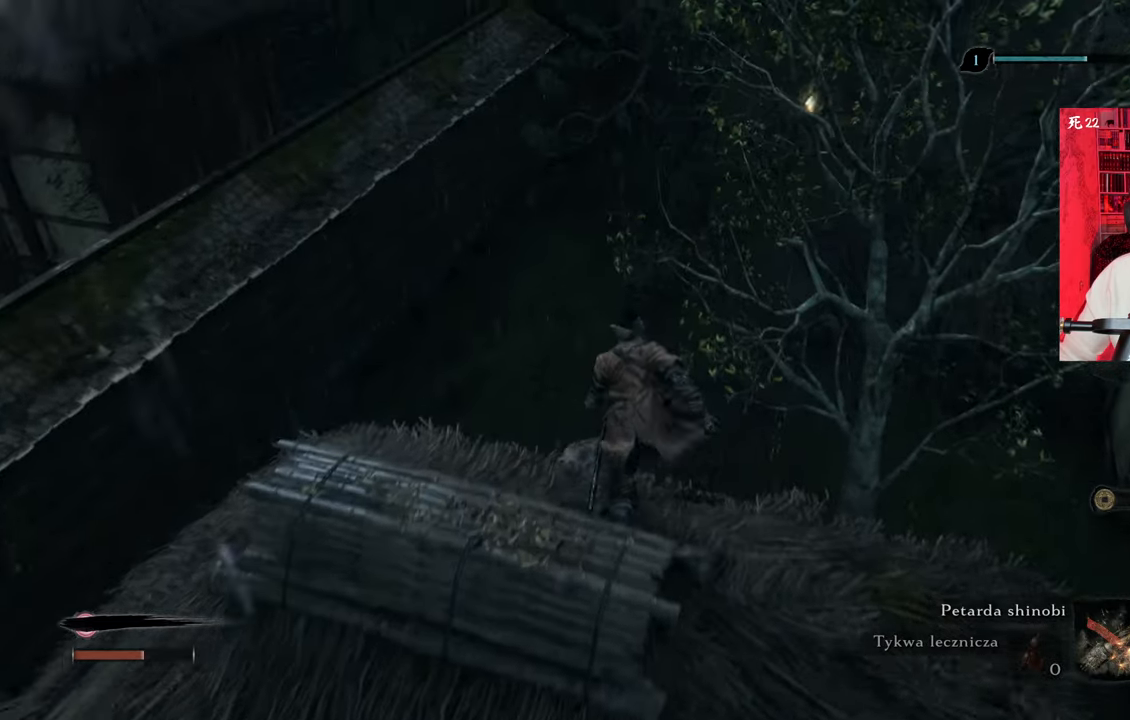
{"keys": ["w"], "mouse": [], "events": []}
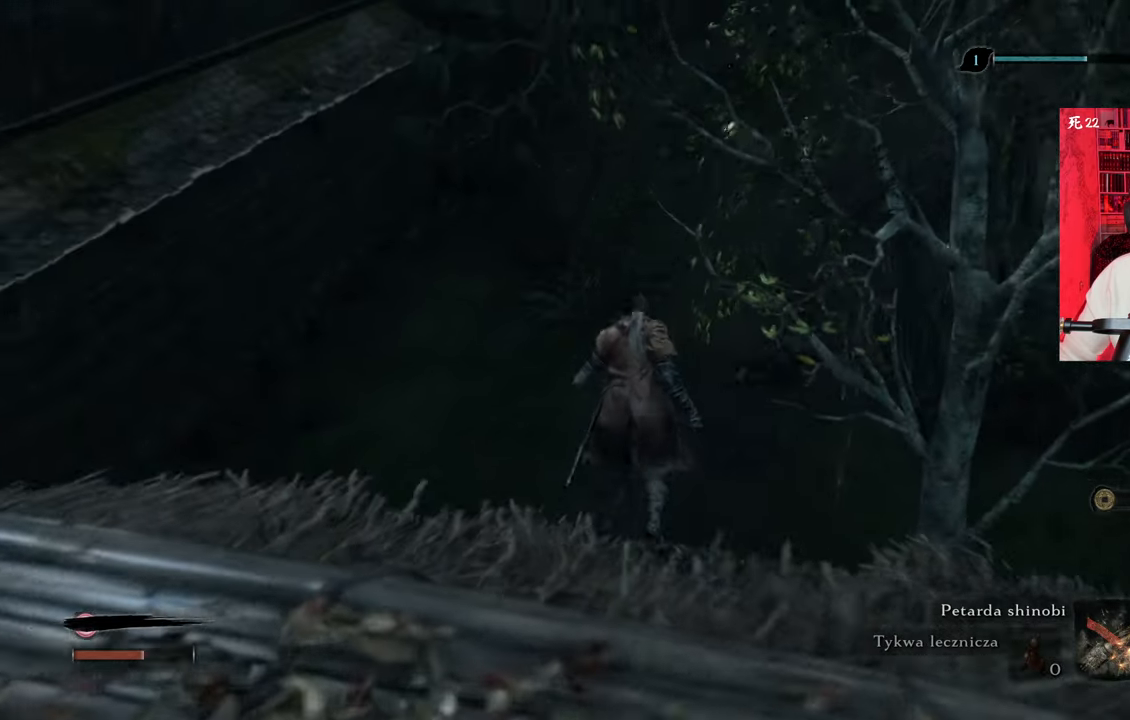
{"keys": ["w"], "mouse": [], "events": []}
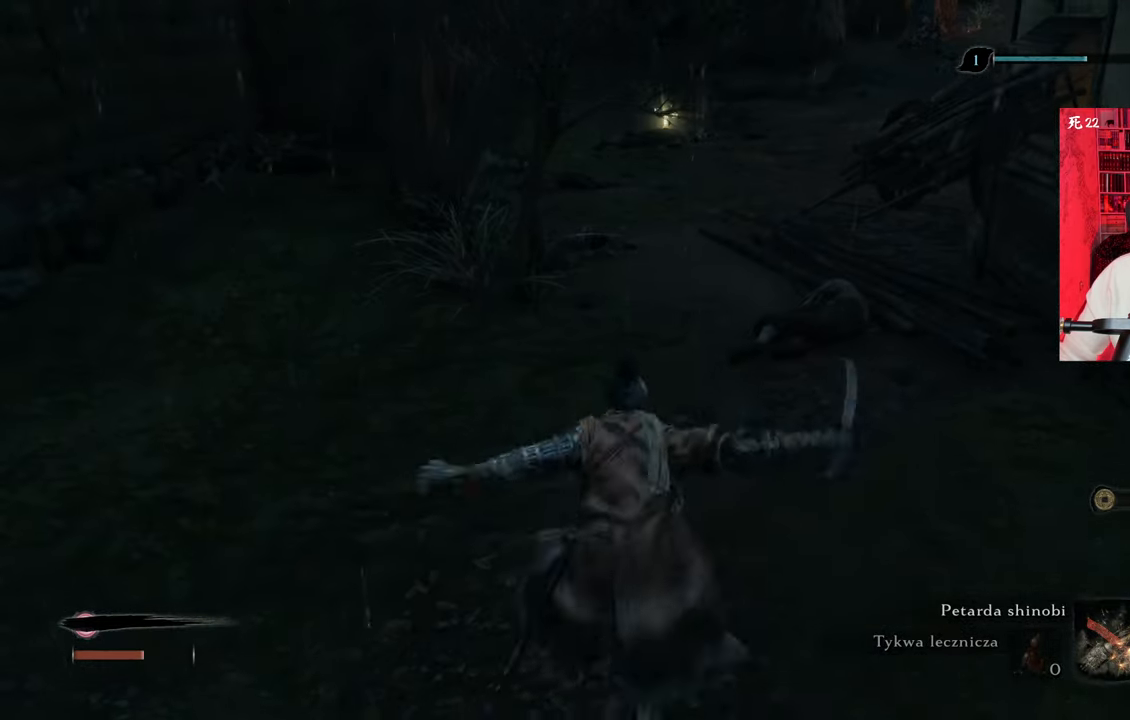
{"keys": ["w"], "mouse": [], "events": []}
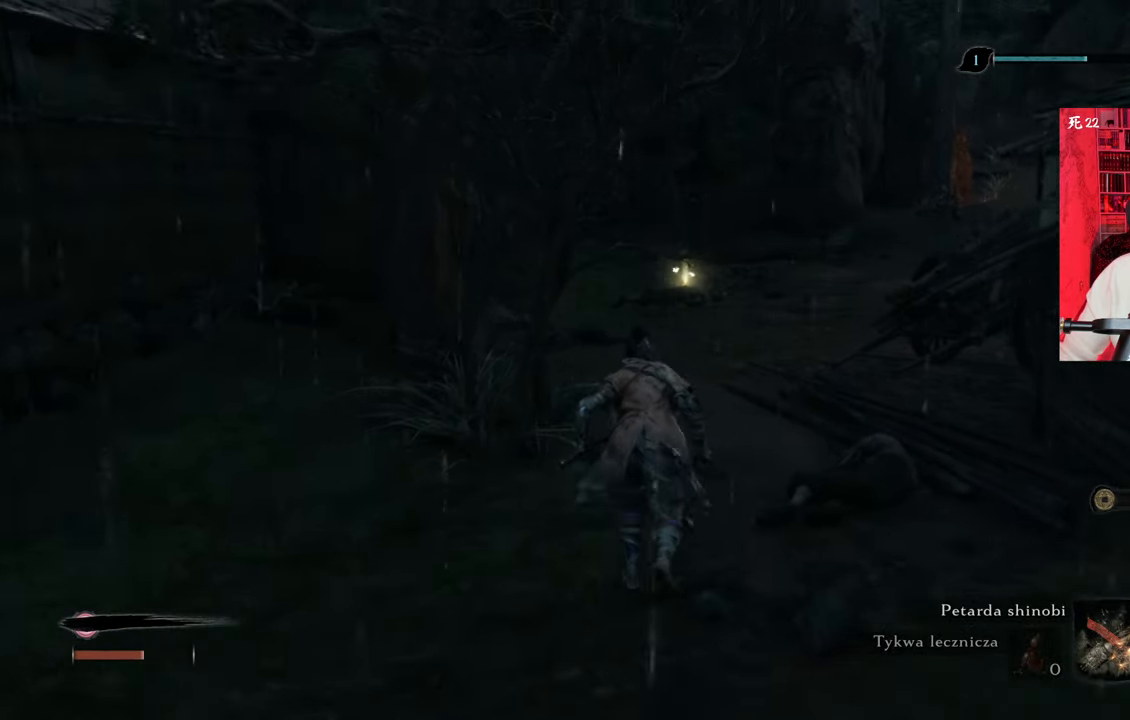
{"keys": ["w"], "mouse": [], "events": []}
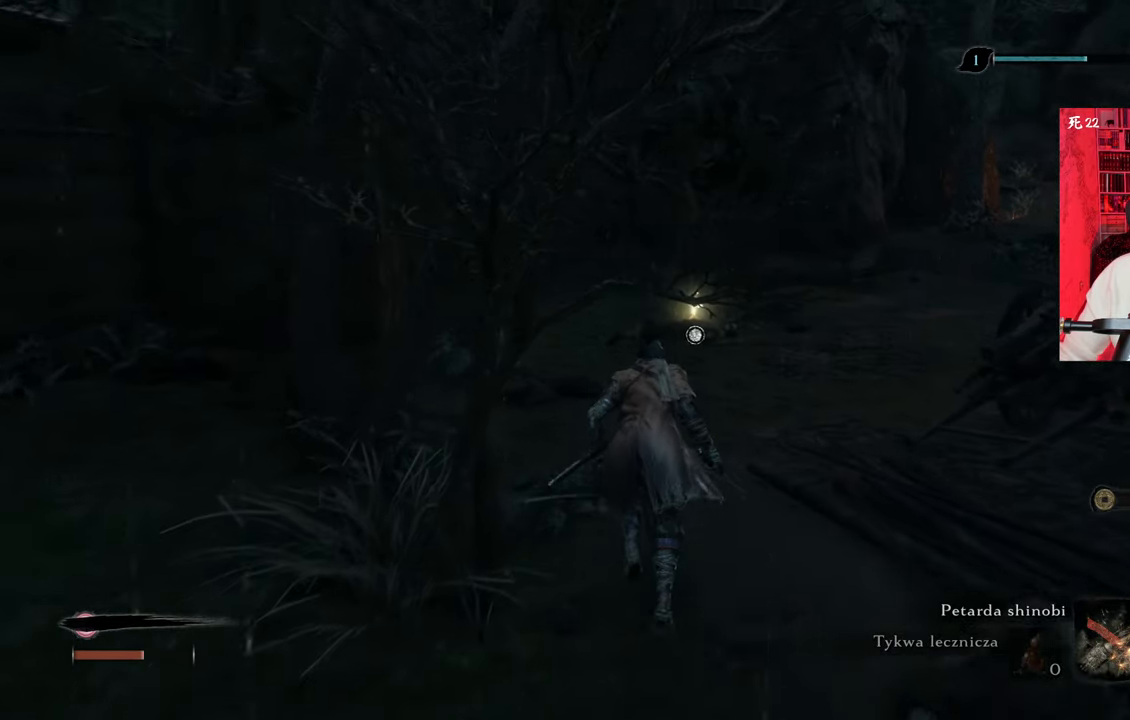
{"keys": ["w"], "mouse": [], "events": []}
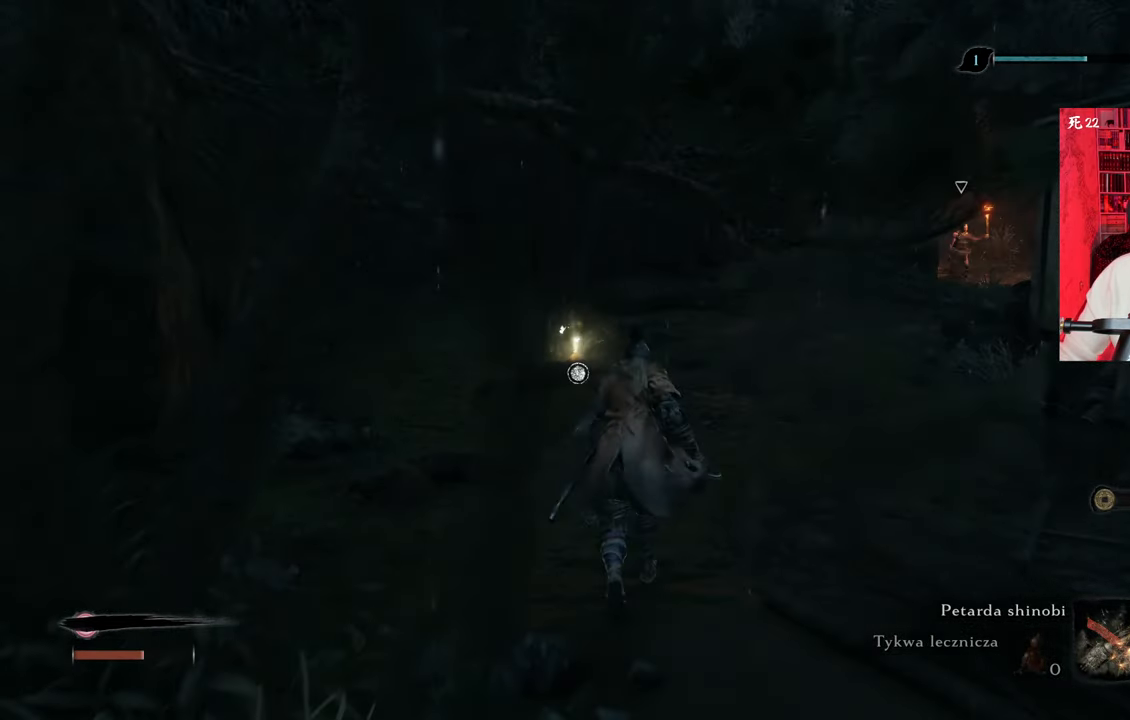
{"keys": ["w"], "mouse": [], "events": []}
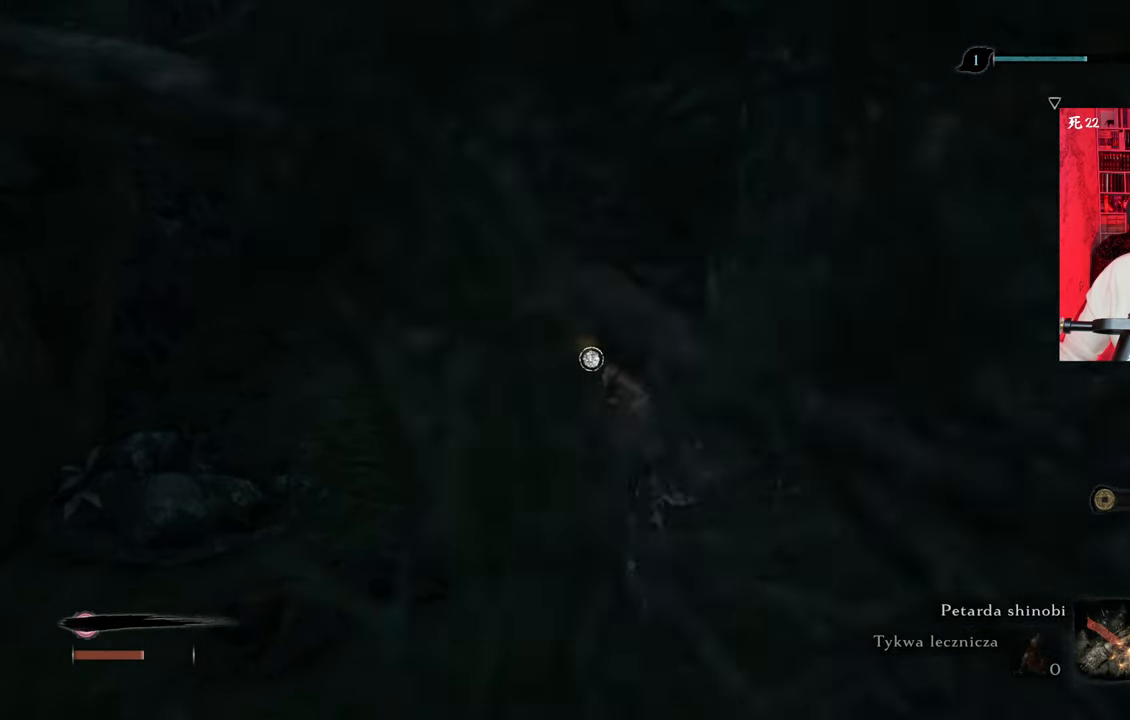
{"keys": ["w"], "mouse": [], "events": []}
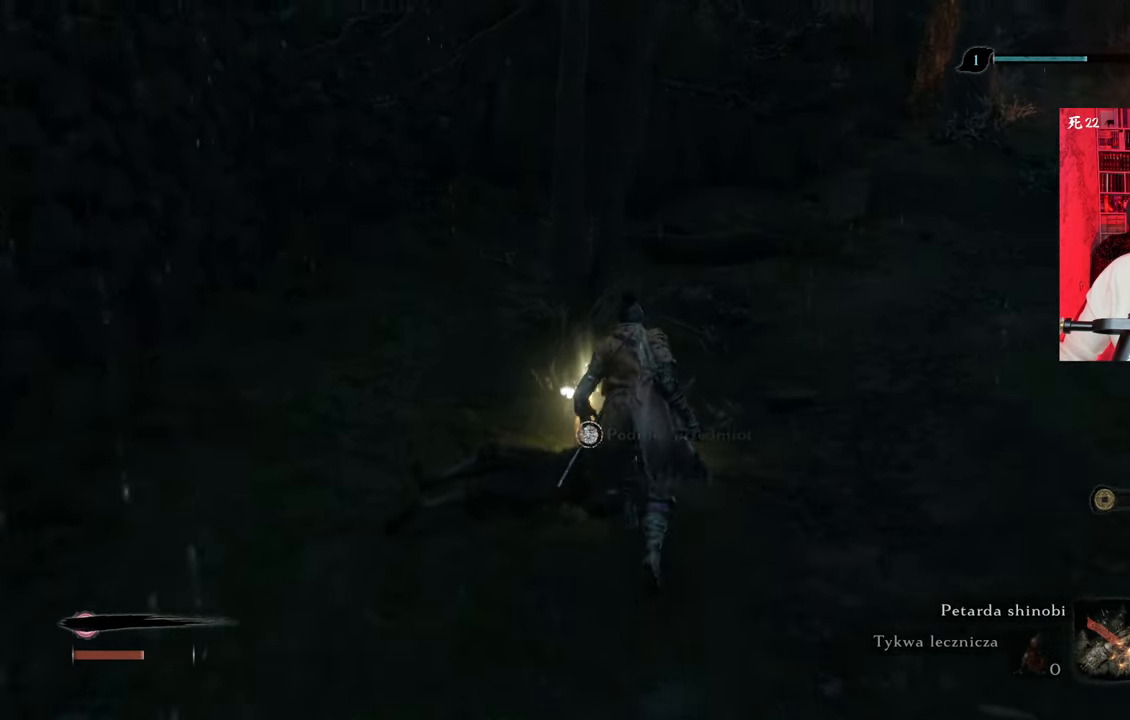
{"keys": [], "mouse": [], "events": [[116, "w", "up"], [200, "e", "down"], [350, "e", "up"]]}
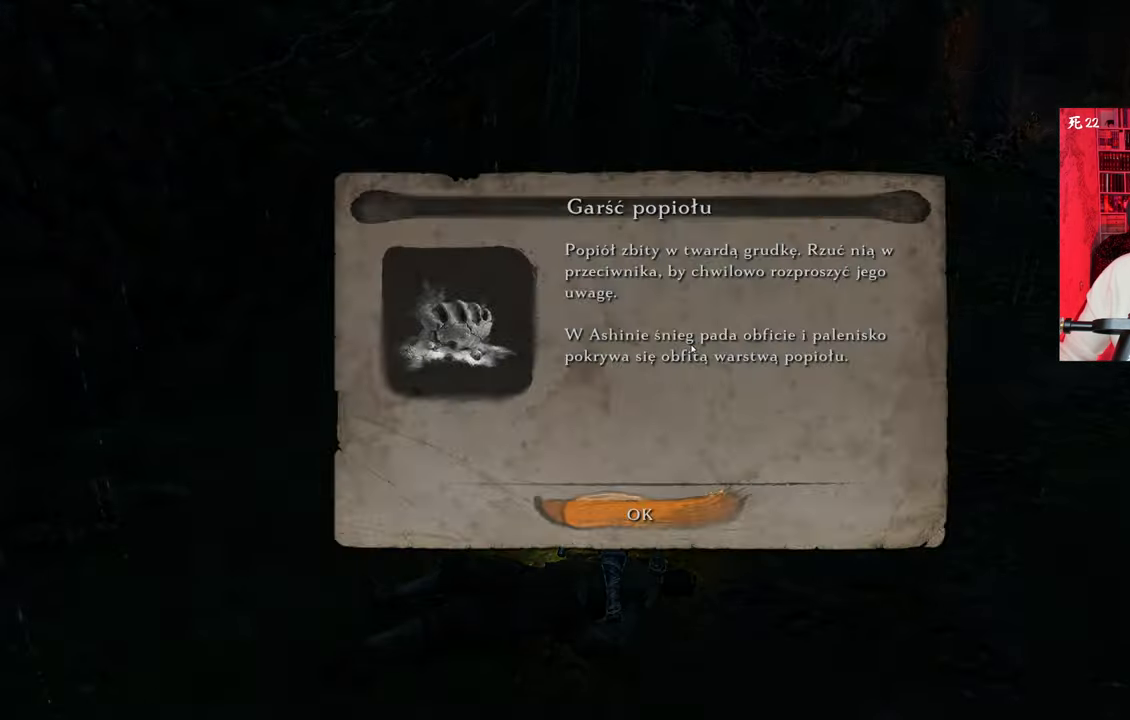
{"keys": ["e"], "mouse": [], "events": [[433, "e", "down"]]}
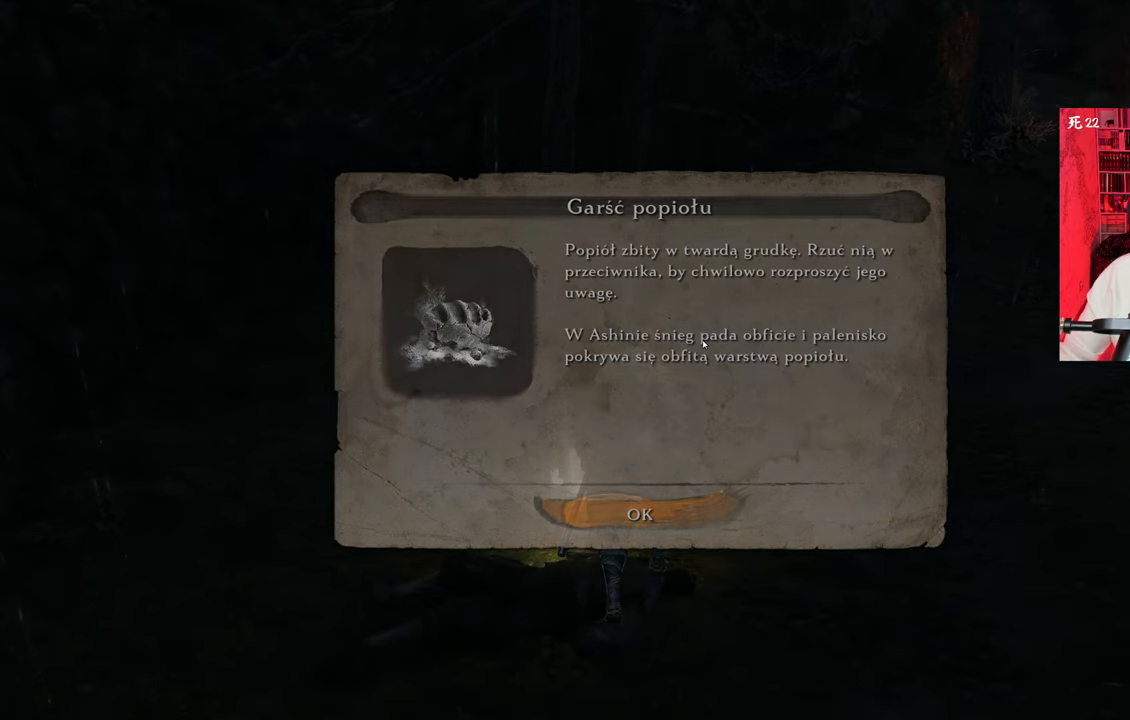
{"keys": [], "mouse": [], "events": [[33, "e", "up"], [166, "ctrl", "down"], [316, "ctrl", "up"]]}
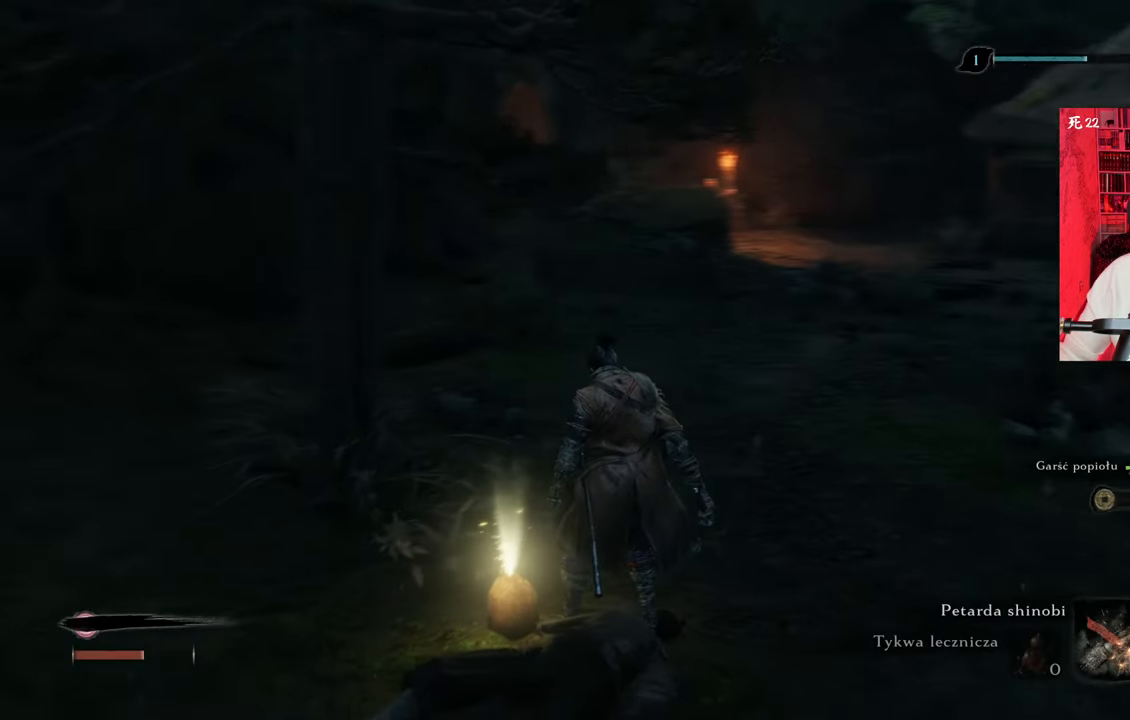
{"keys": ["ctrl"], "mouse": [], "events": [[366, "ctrl", "down"]]}
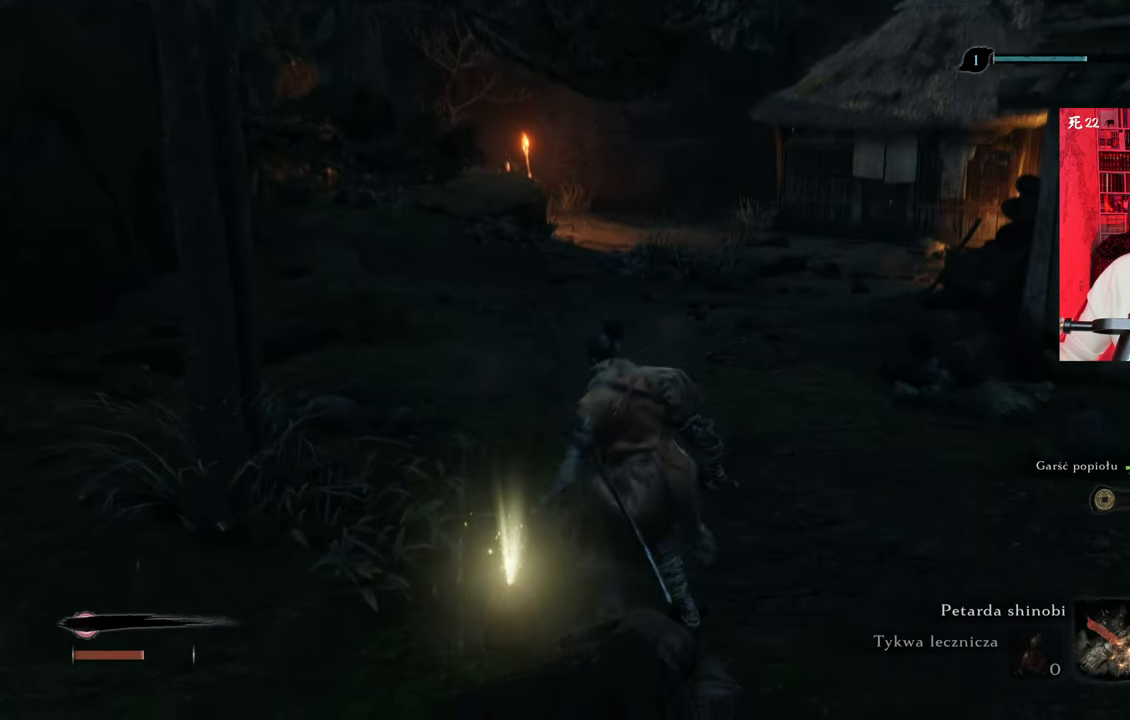
{"keys": ["w"], "mouse": [], "events": [[16, "ctrl", "up"], [350, "w", "down"]]}
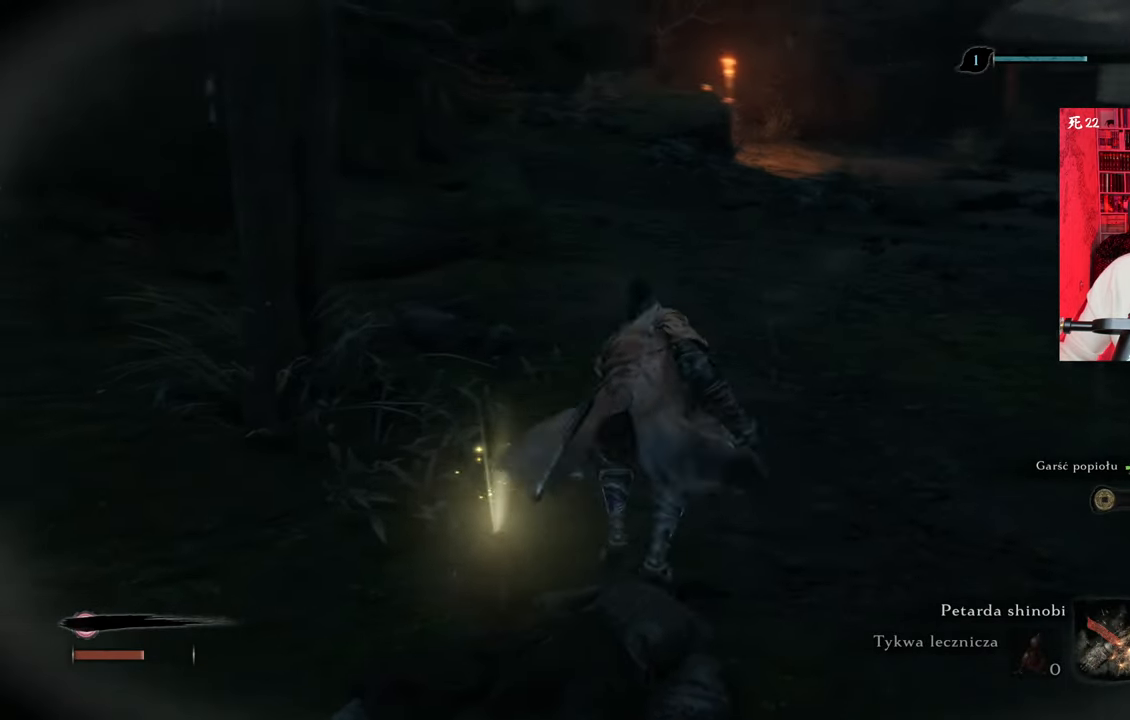
{"keys": ["w"], "mouse": [], "events": []}
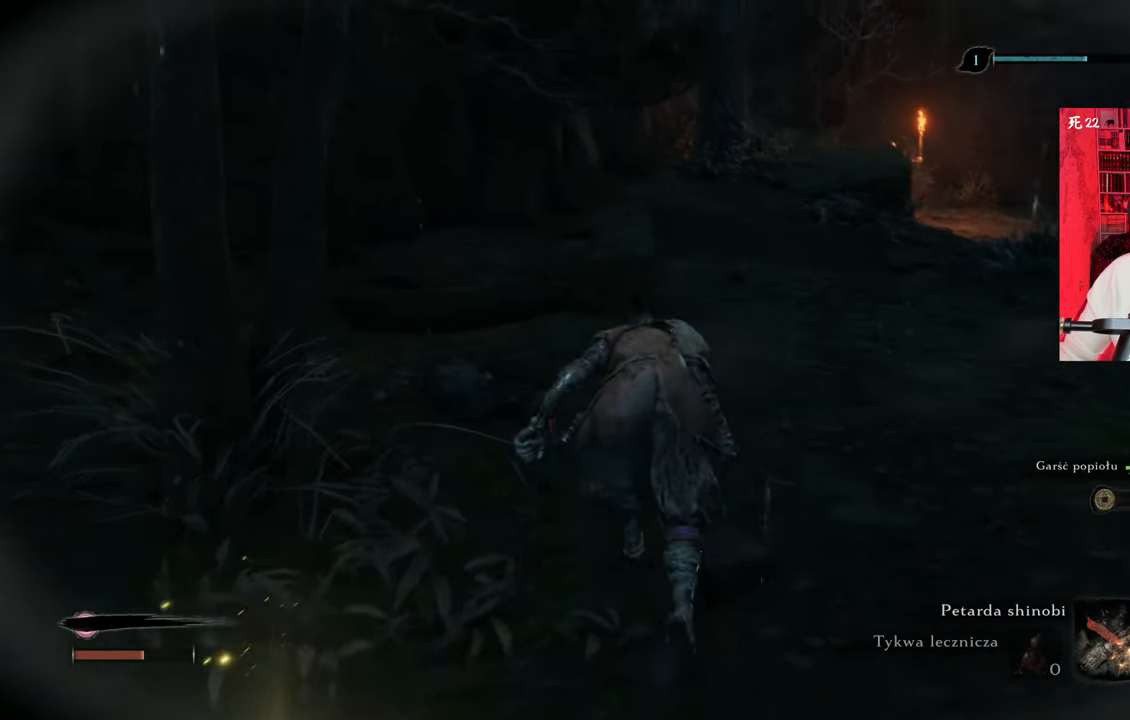
{"keys": ["w"], "mouse": [], "events": []}
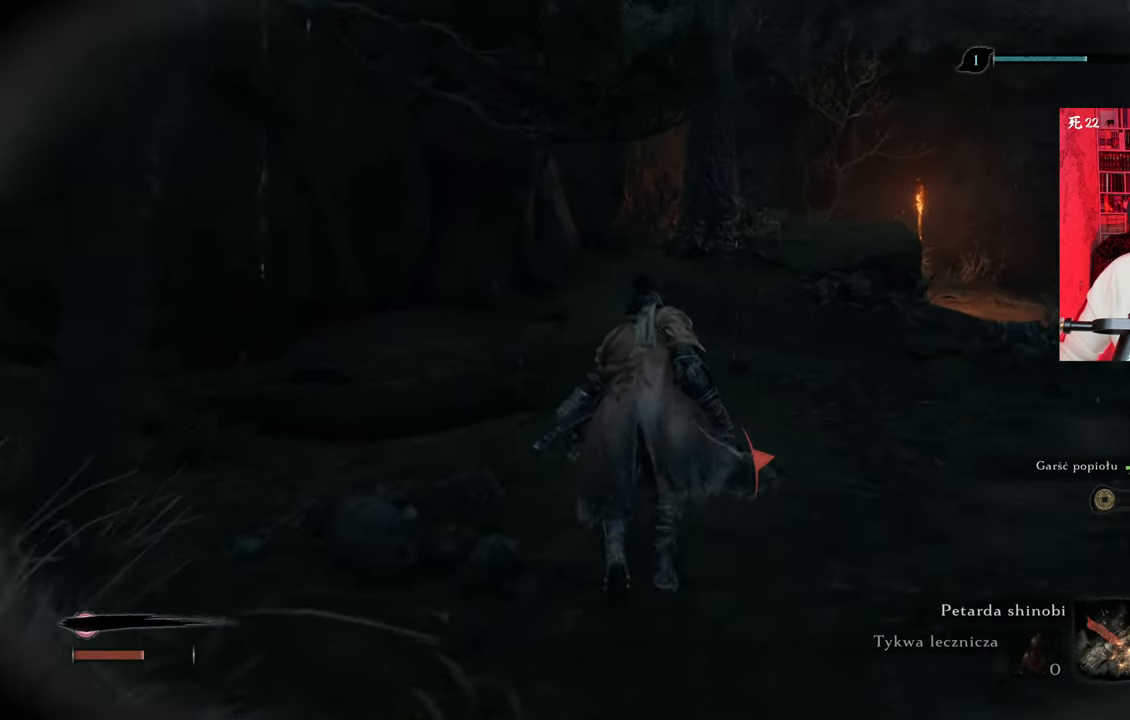
{"keys": ["a", "w"], "mouse": [], "events": [[350, "a", "down"]]}
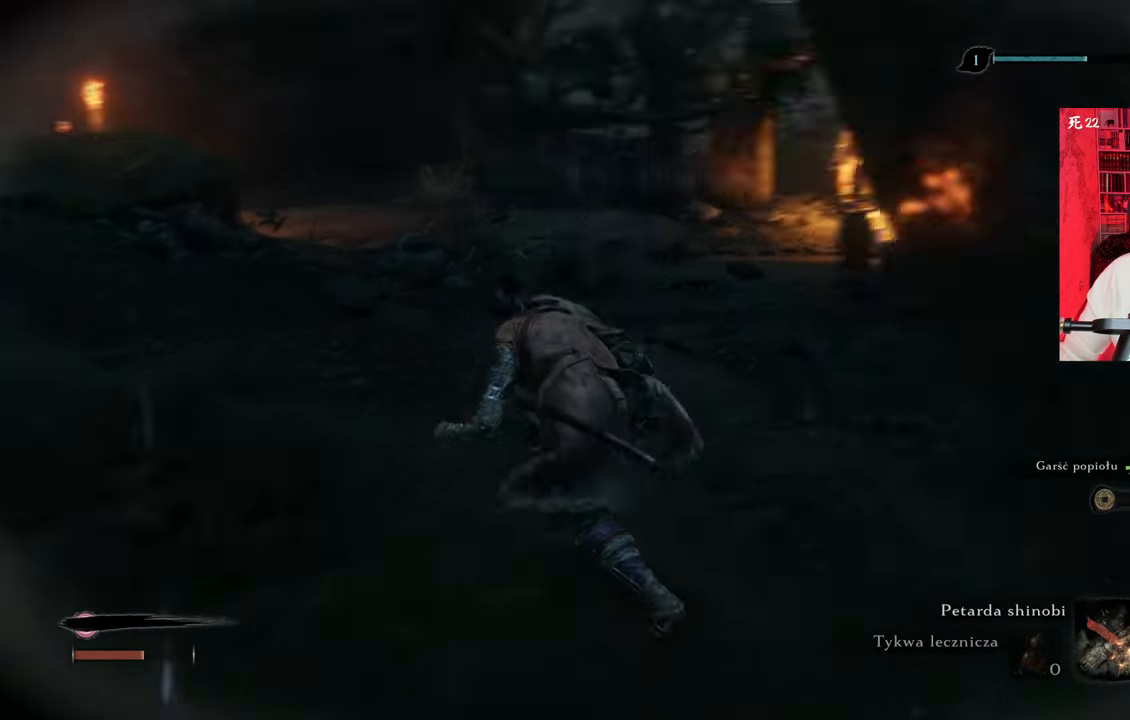
{"keys": ["a", "w"], "mouse": [], "events": []}
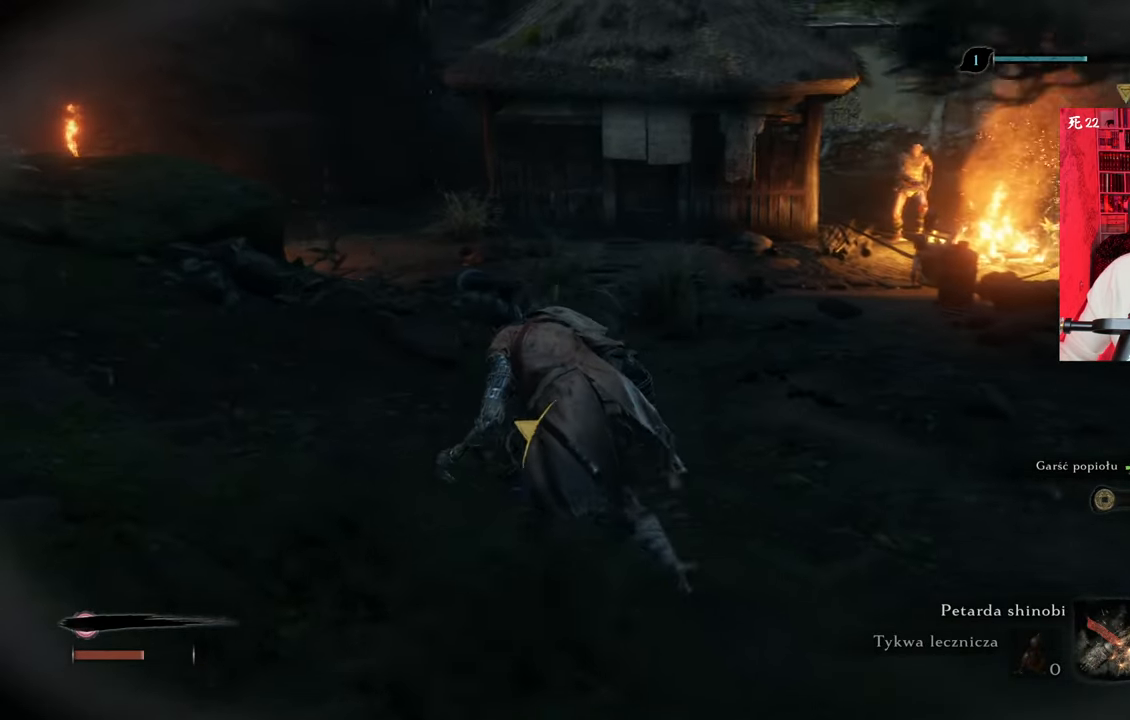
{"keys": ["shift", "w"], "mouse": [], "events": [[183, "a", "up"], [416, "shift", "down"]]}
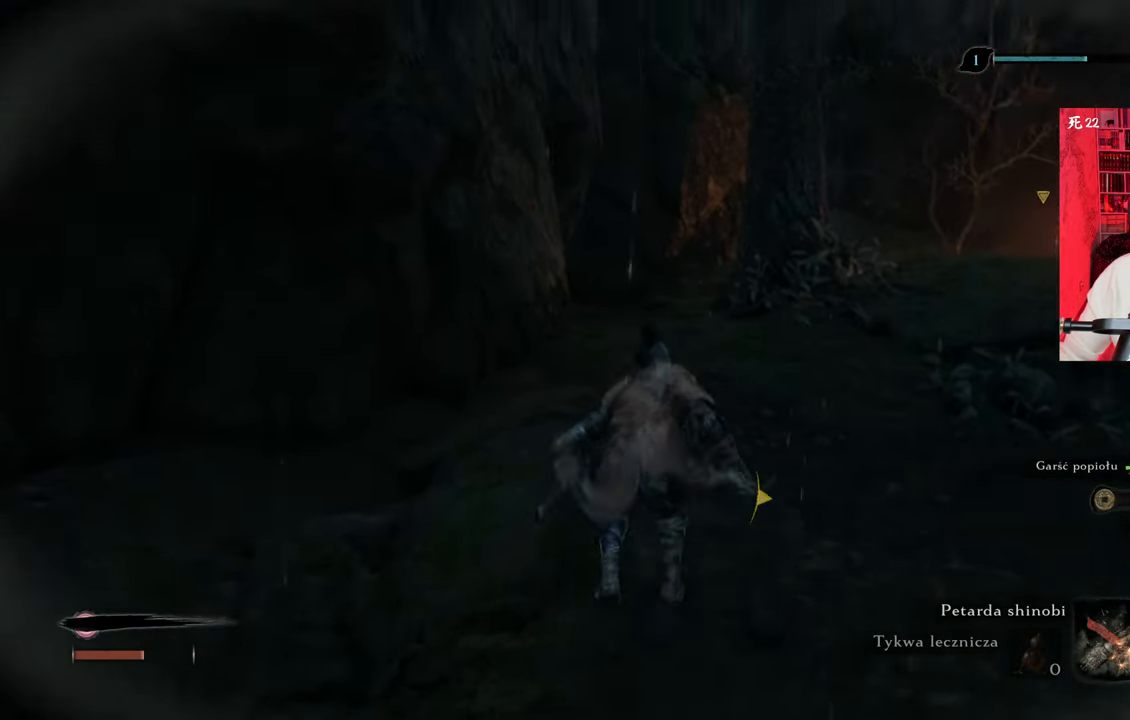
{"keys": ["shift", "w"], "mouse": [], "events": []}